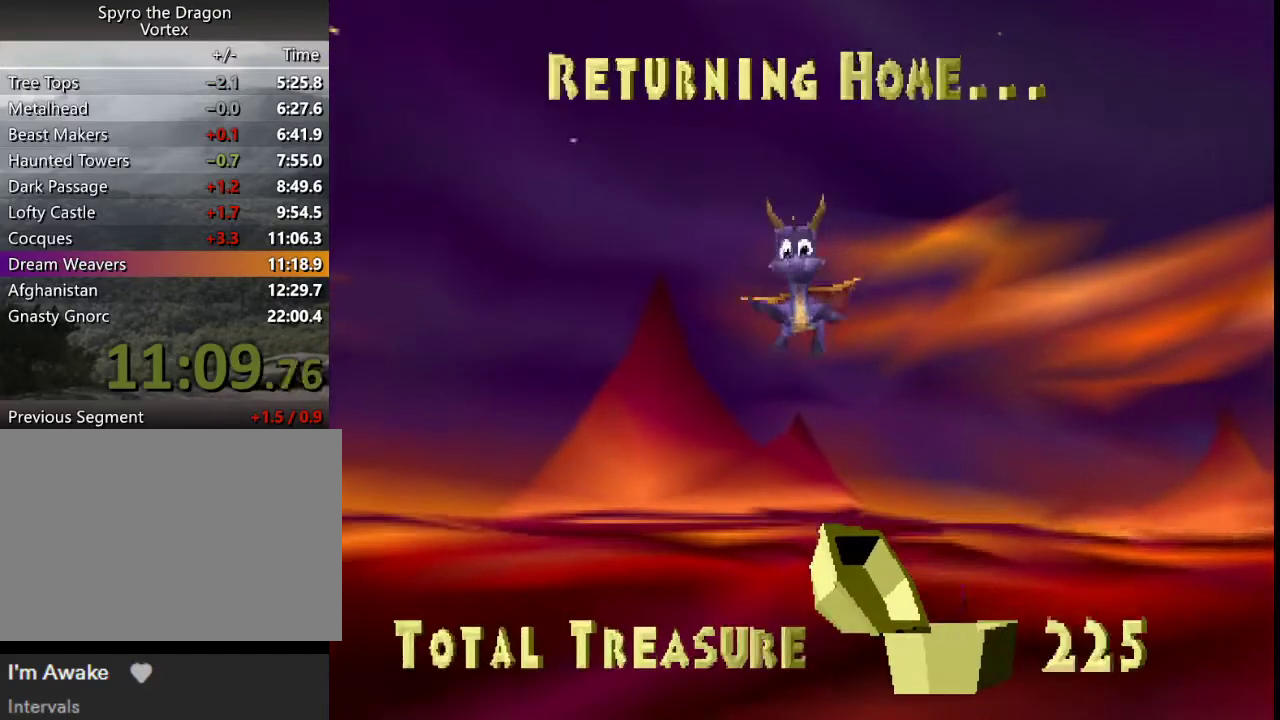
Gameplay with a controller (PlayStation layout); each line is a JSON object with the inputs held at the frame after it. "events" lists button and stick changes between this image and that frame as [ms after this image, input, new state], when the widget could be followed in between. This overlay highlights the sticks when they move; stick clicks (L3 R3) are not distinguishable. Not read: L3 R3 right_stick.
{"buttons": ["SQUARE"], "left_stick": "up-left", "events": [[167, "SQUARE", "down"], [400, "left_stick", "up-left"]]}
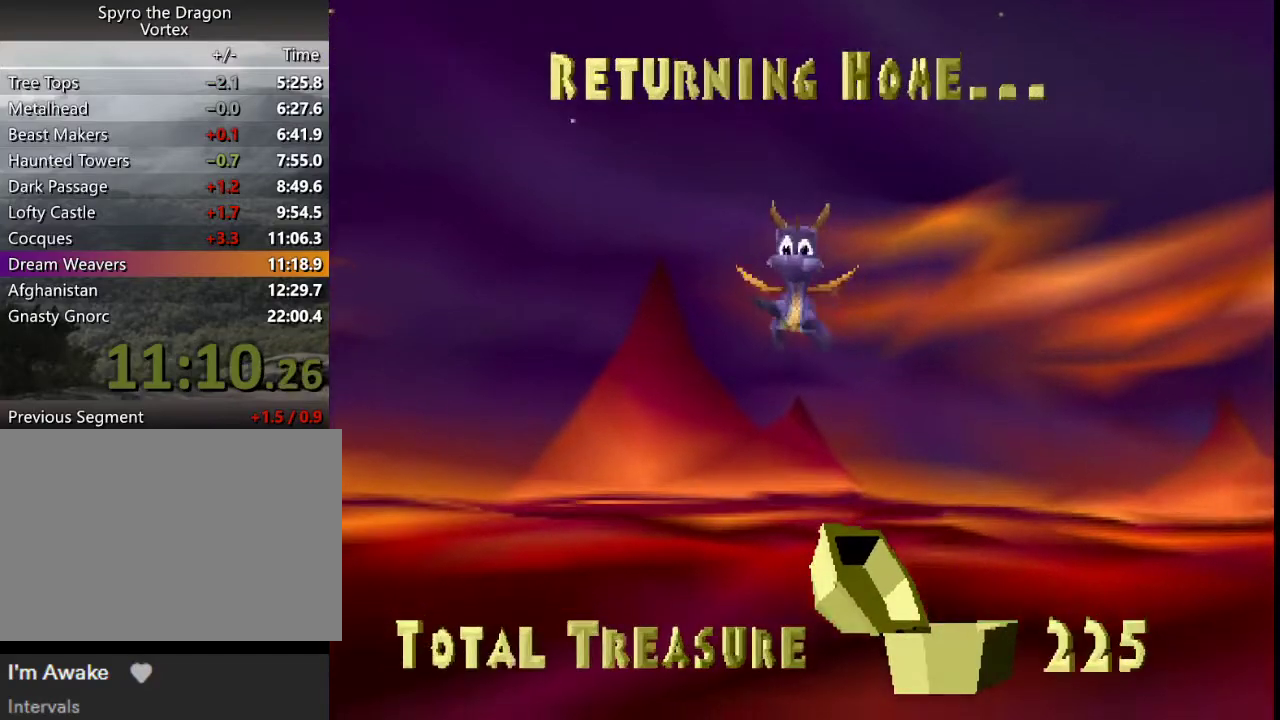
{"buttons": ["SQUARE"], "left_stick": "up", "events": [[233, "left_stick", "up"]]}
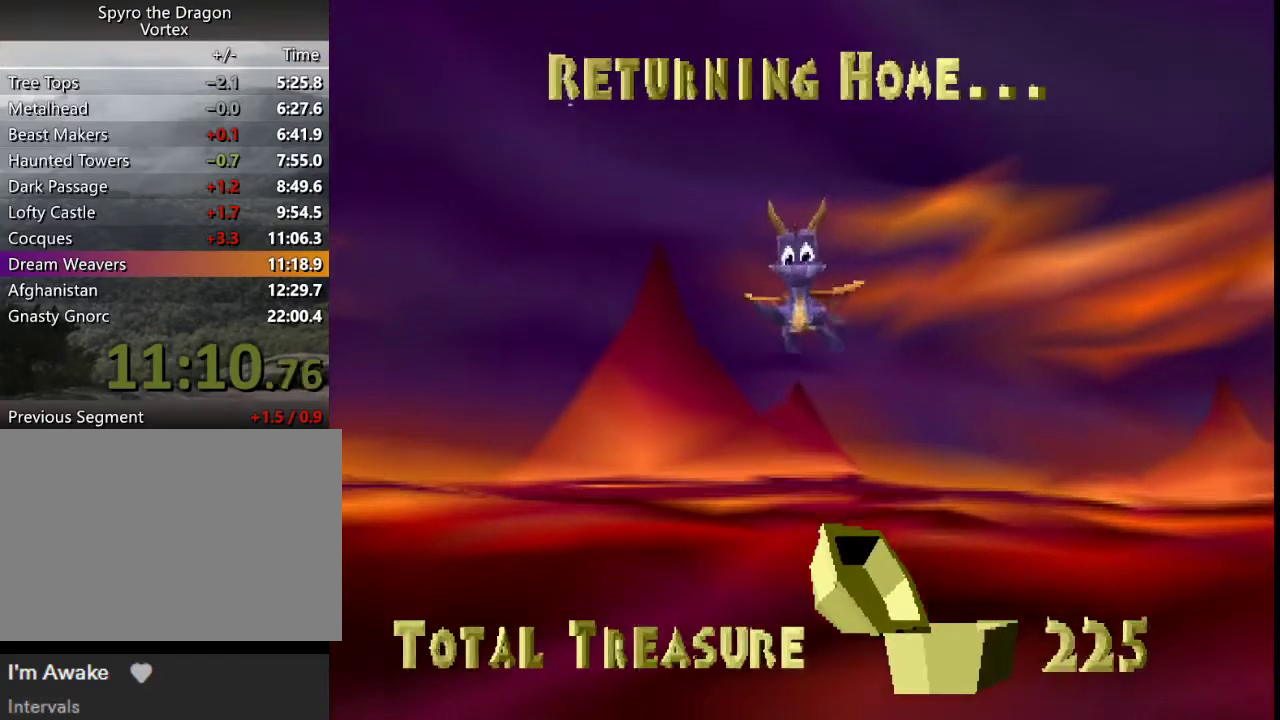
{"buttons": ["SQUARE"], "left_stick": "up-left", "events": [[67, "left_stick", "up-left"], [267, "left_stick", "up"], [367, "left_stick", "up-left"]]}
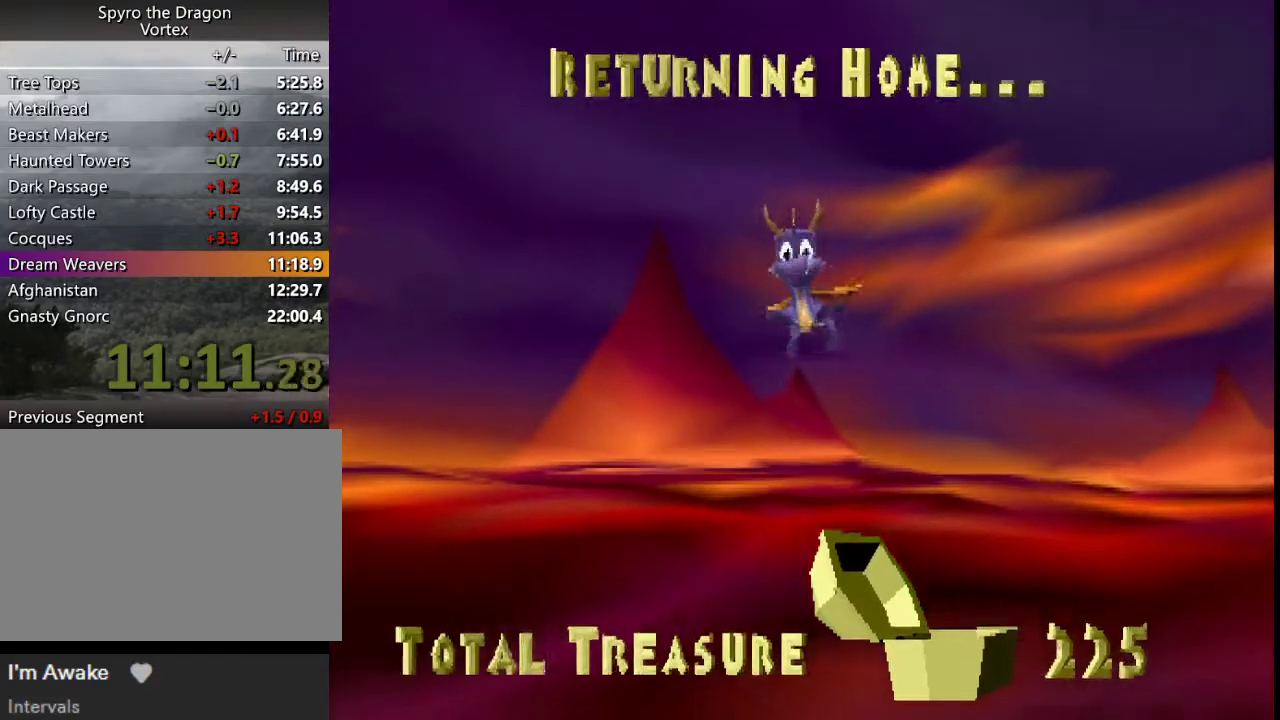
{"buttons": ["SQUARE"], "left_stick": "up-left", "events": [[167, "left_stick", "up"], [400, "left_stick", "up-left"]]}
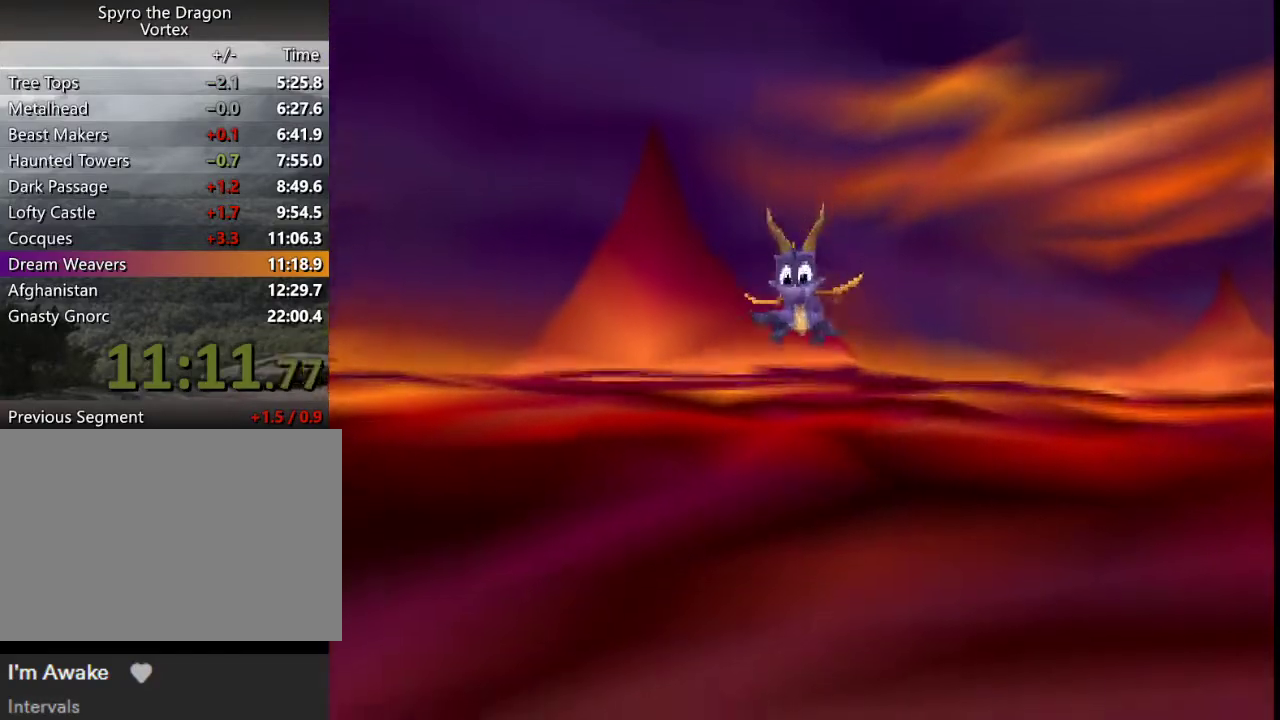
{"buttons": ["SQUARE"], "left_stick": "up-left", "events": [[200, "left_stick", "up"], [433, "left_stick", "up-left"]]}
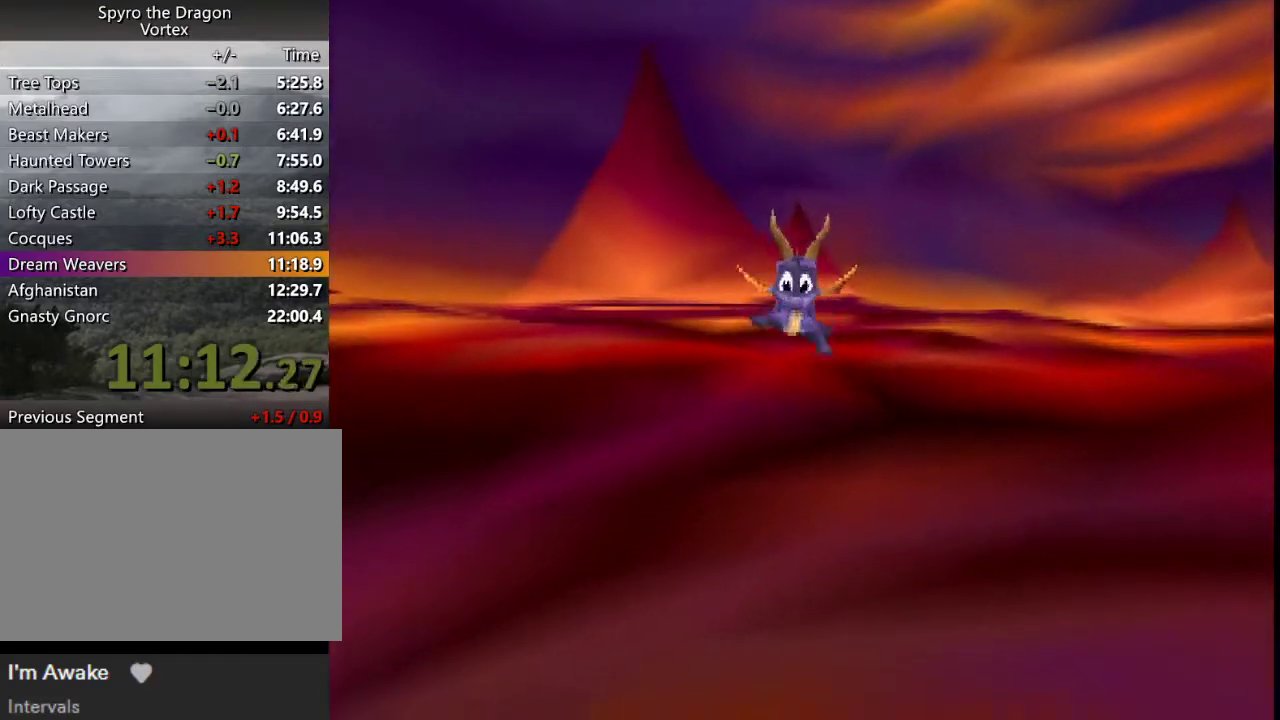
{"buttons": ["SQUARE"], "left_stick": "up", "events": [[167, "left_stick", "up"], [267, "left_stick", "up-left"], [500, "left_stick", "up"]]}
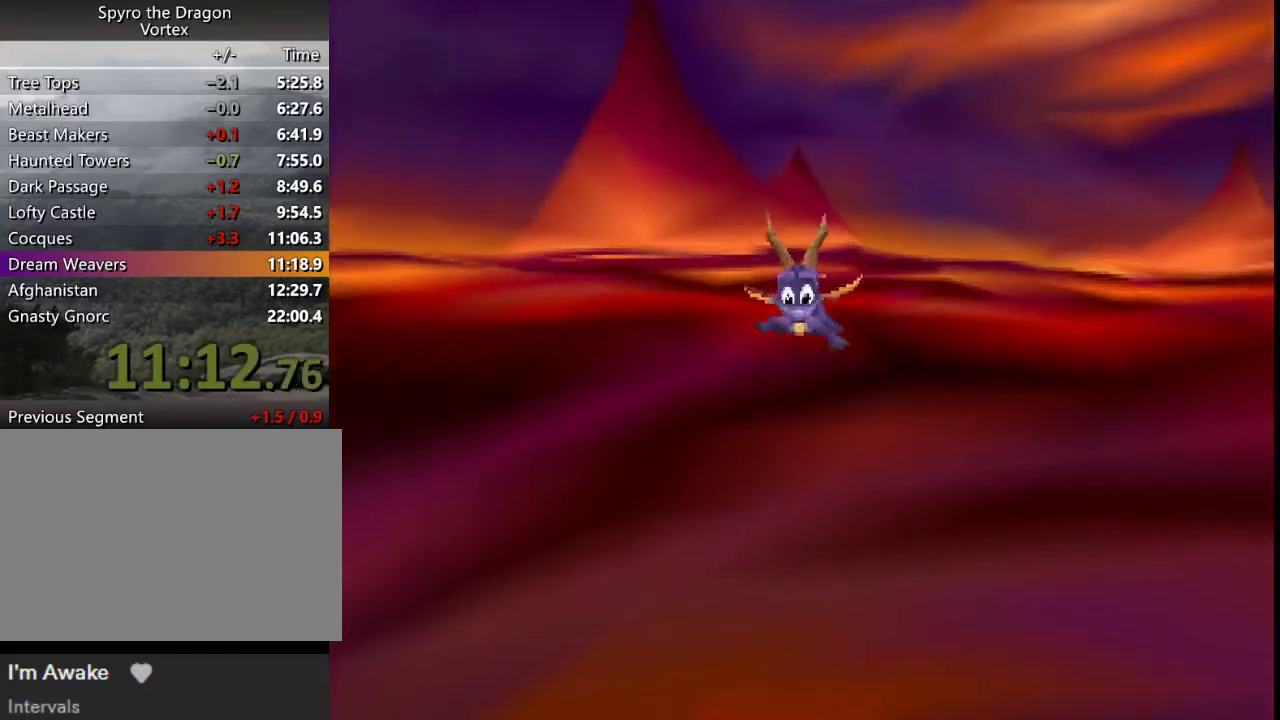
{"buttons": ["SQUARE"], "left_stick": "up", "events": [[133, "left_stick", "up-left"], [333, "left_stick", "up"]]}
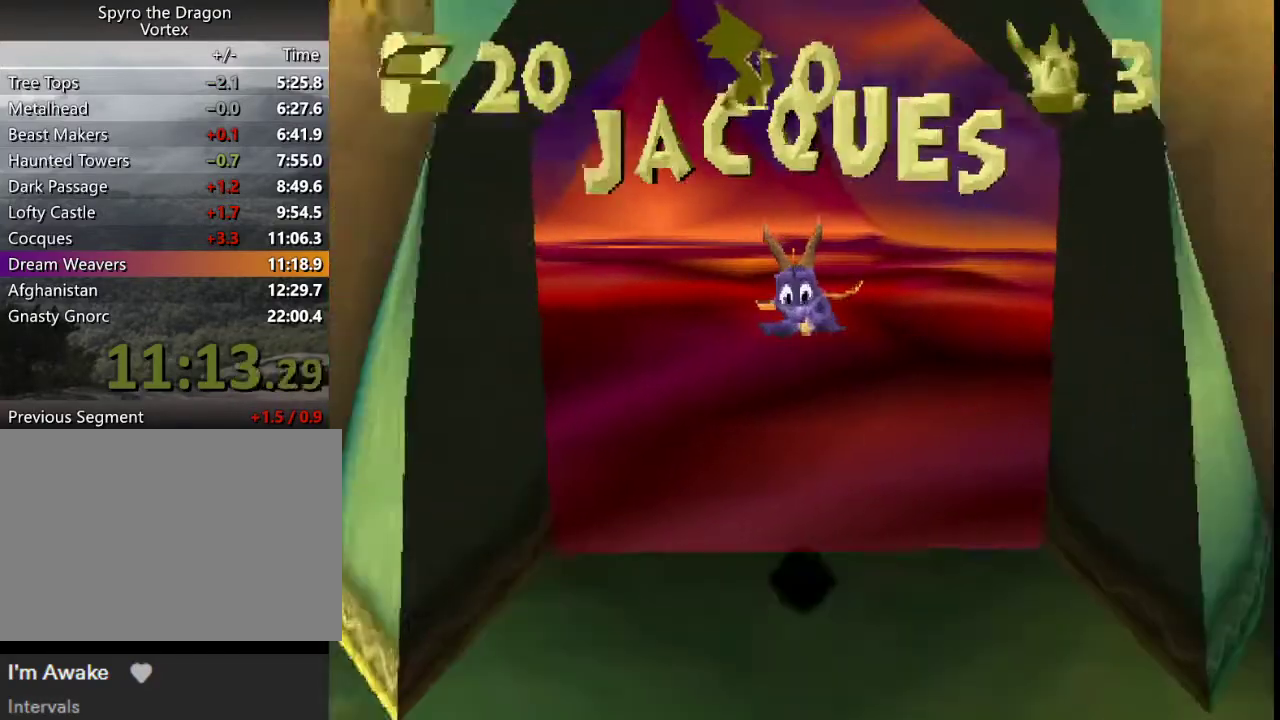
{"buttons": [], "left_stick": "up-right", "events": [[67, "left_stick", "up-left"], [400, "SQUARE", "up"], [400, "left_stick", "up"], [500, "left_stick", "up-right"]]}
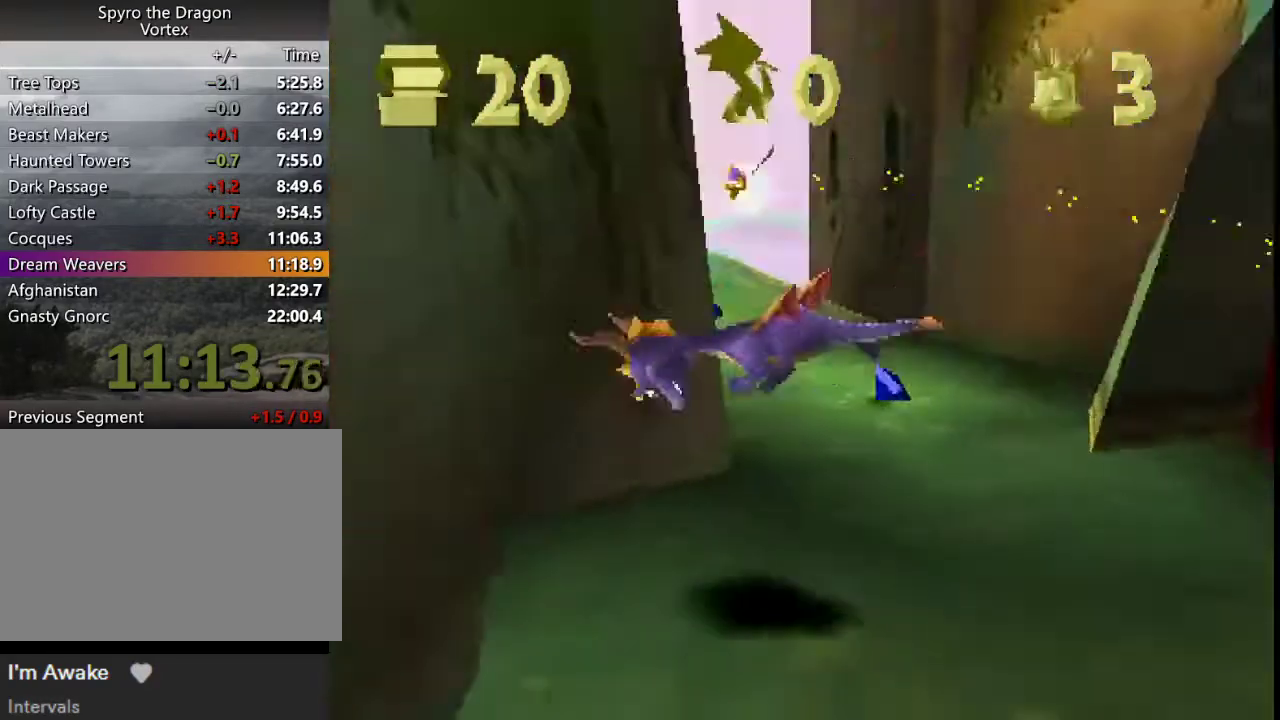
{"buttons": [], "left_stick": "right", "events": [[67, "left_stick", "right"], [200, "CROSS", "down"], [367, "CROSS", "up"], [367, "left_stick", "down-right"], [433, "left_stick", "right"]]}
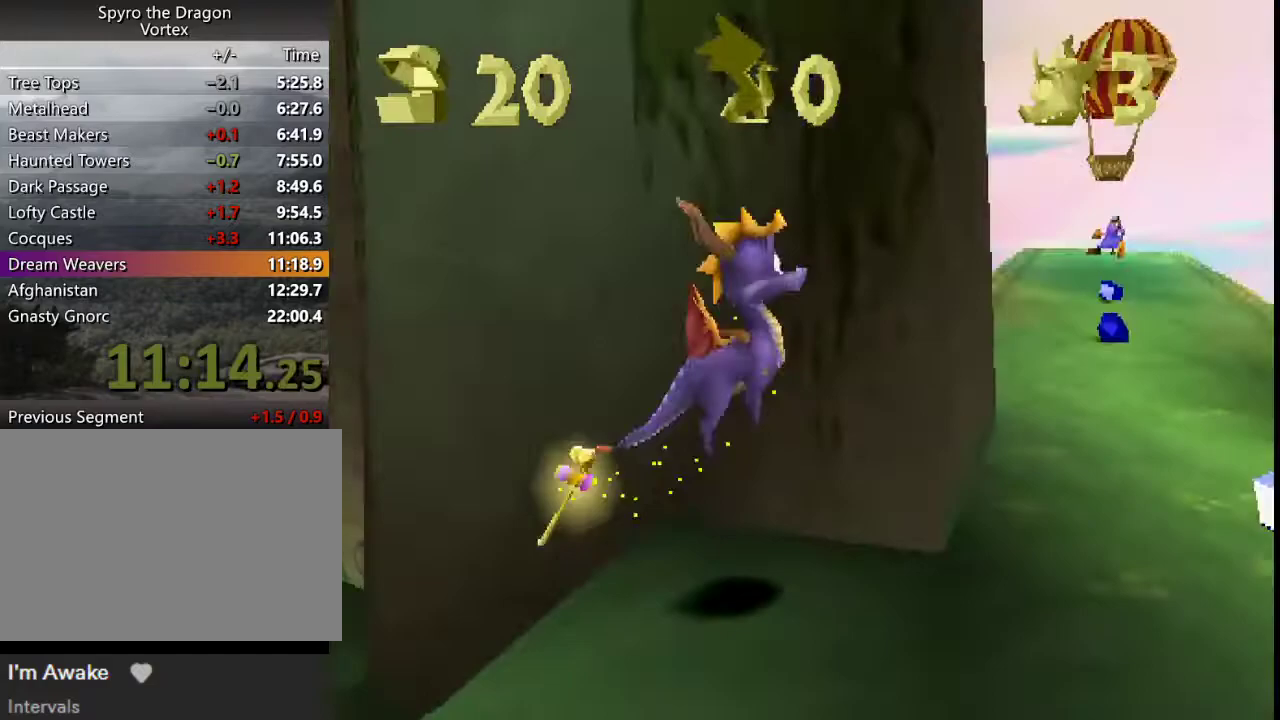
{"buttons": ["CROSS", "SQUARE"], "left_stick": "left", "events": [[33, "SQUARE", "down"], [67, "left_stick", "up-left"], [133, "left_stick", "left"], [167, "CROSS", "down"]]}
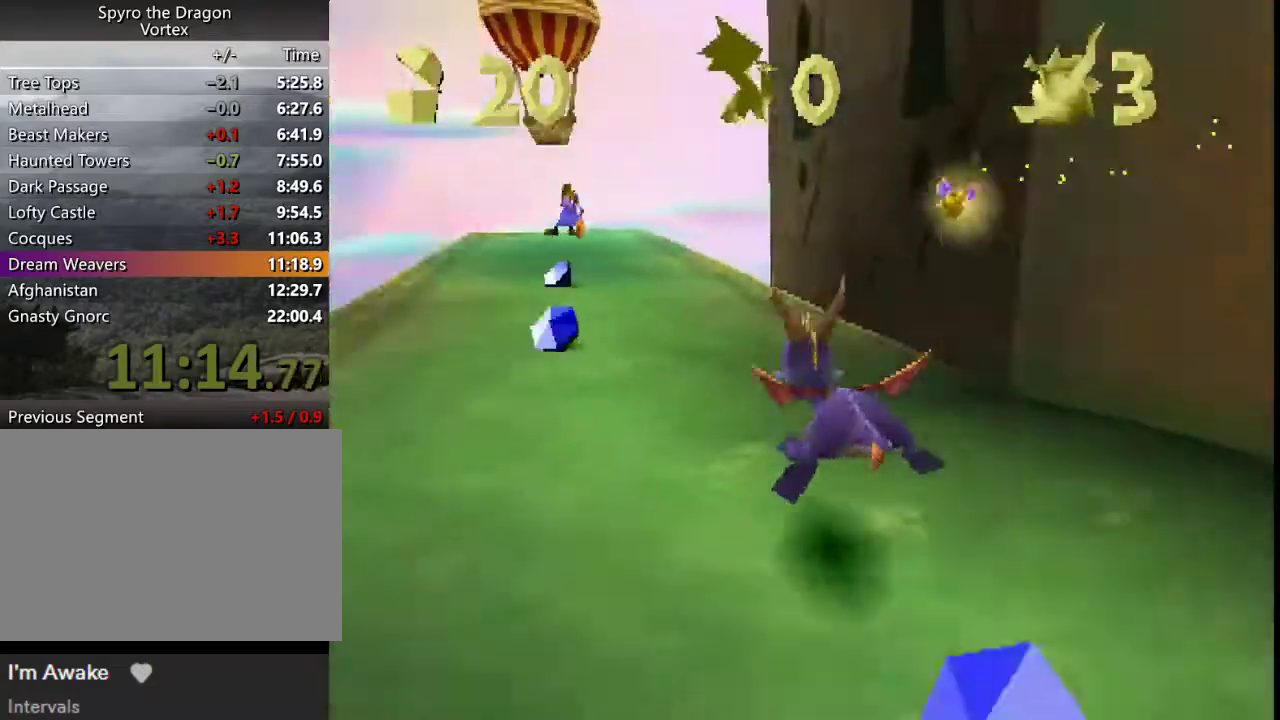
{"buttons": ["SQUARE"], "left_stick": "center", "events": [[167, "CROSS", "up"], [167, "left_stick", "center"], [367, "left_stick", "right"], [467, "left_stick", "center"]]}
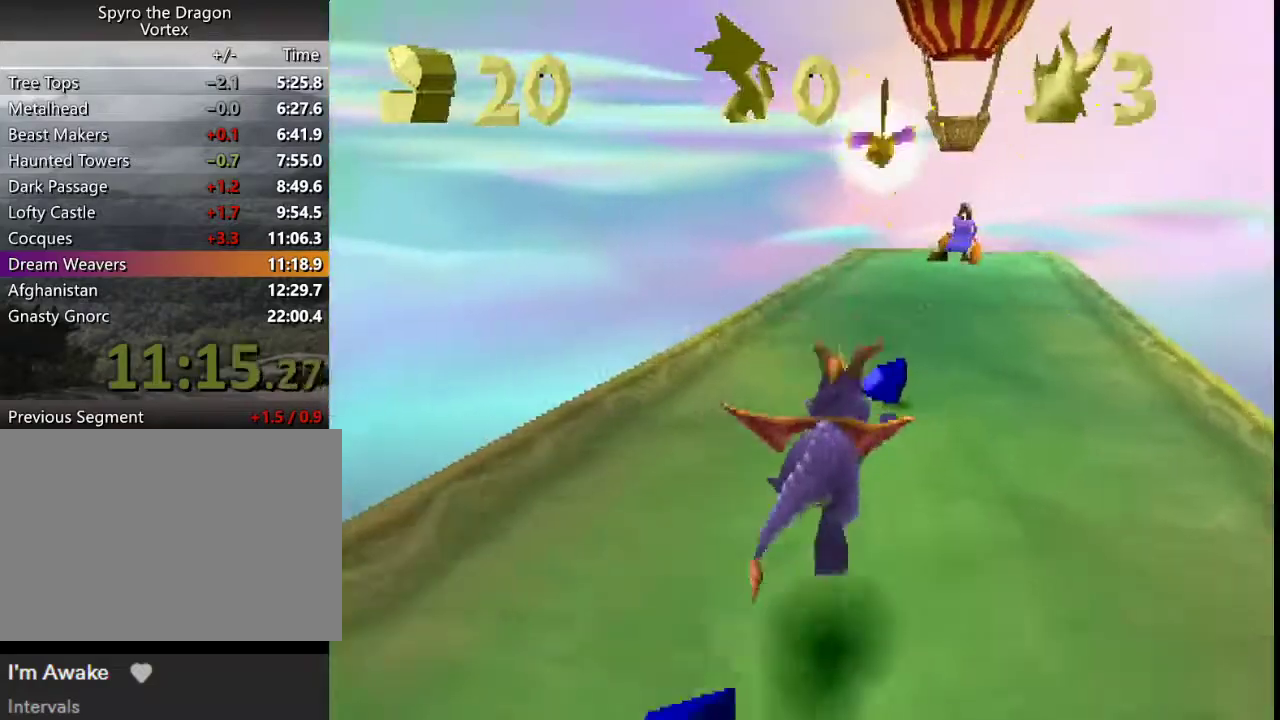
{"buttons": ["SQUARE"], "left_stick": "right", "events": [[500, "left_stick", "right"]]}
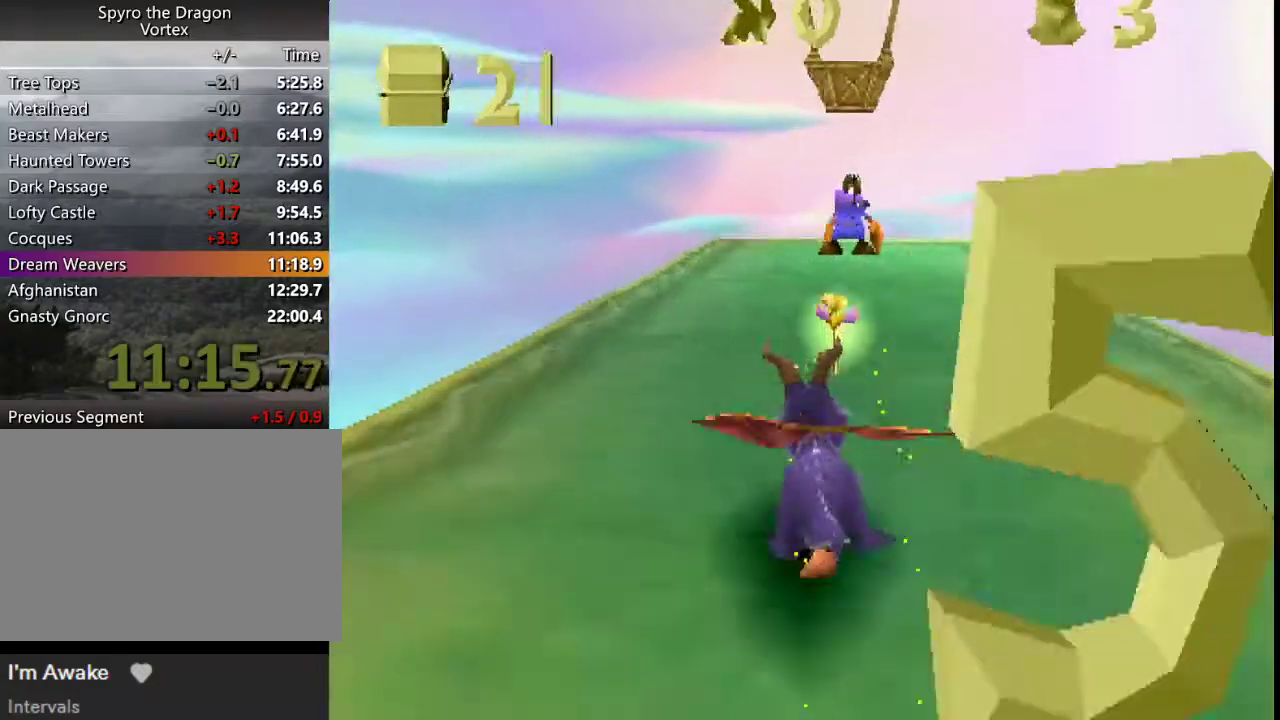
{"buttons": ["SQUARE"], "left_stick": "center", "events": [[33, "left_stick", "center"], [267, "left_stick", "up-left"], [333, "left_stick", "center"]]}
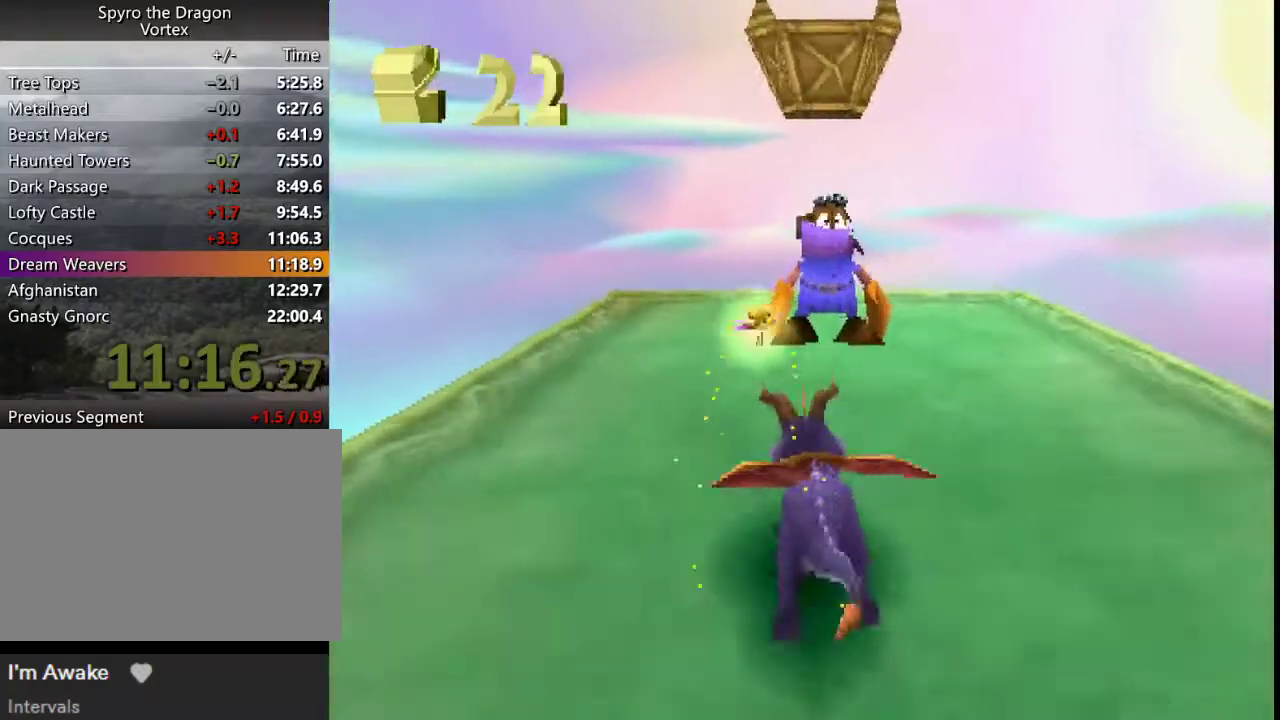
{"buttons": ["CROSS"], "left_stick": "center", "events": [[233, "SQUARE", "up"], [267, "left_stick", "up-left"], [333, "left_stick", "center"], [467, "CROSS", "down"]]}
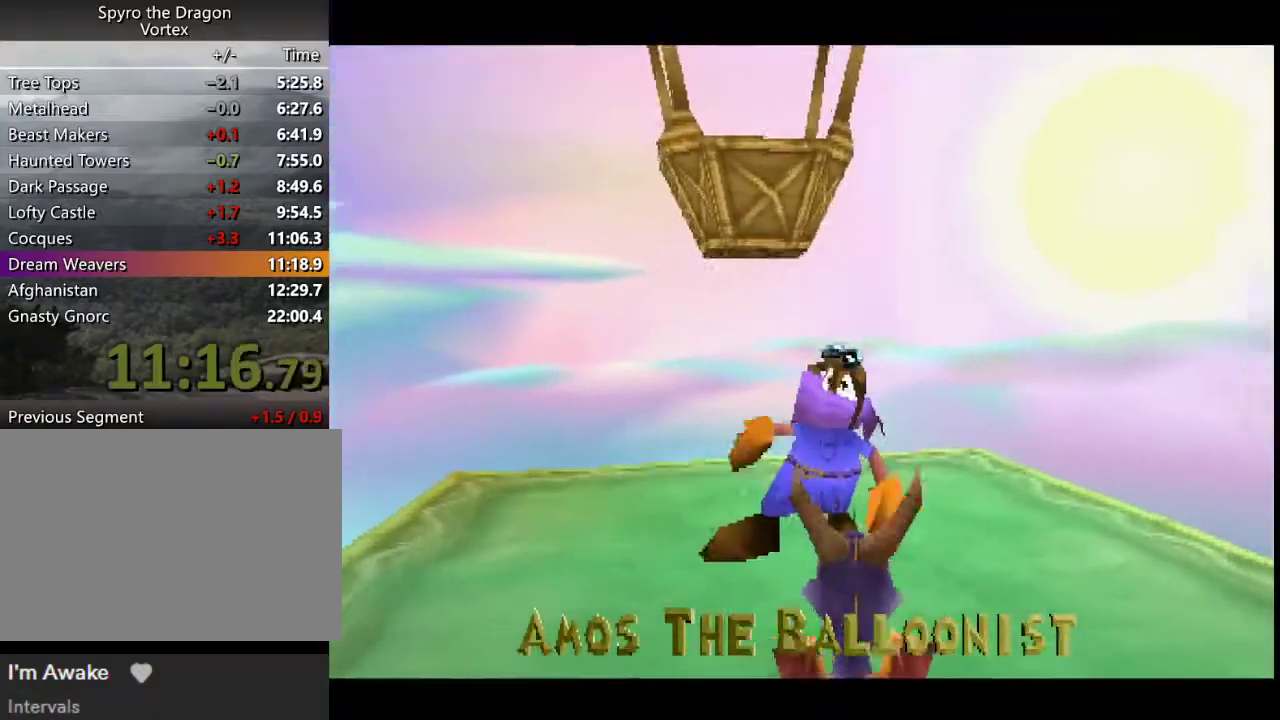
{"buttons": [], "left_stick": "center", "events": [[67, "CROSS", "up"], [167, "CROSS", "down"], [267, "CROSS", "up"], [333, "CROSS", "down"], [433, "CROSS", "up"]]}